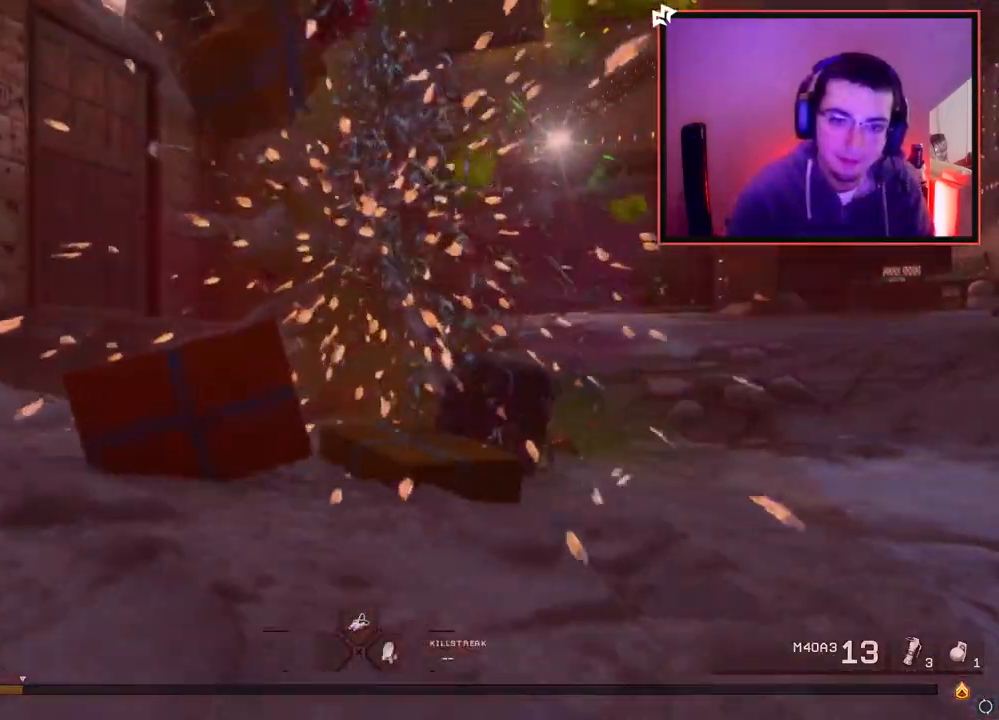
Gameplay with a controller (PlayStation layout); each line is a JSON object with the inputs held at the frame after it. "events" lists button and stick changes between this image and that frame as [ms after this image, input, new state], when the widget could be followed in between.
{"buttons": ["SQUARE"], "left_stick": "up", "right_stick": "center", "events": [[467, "SQUARE", "down"], [467, "left_stick", "up"]]}
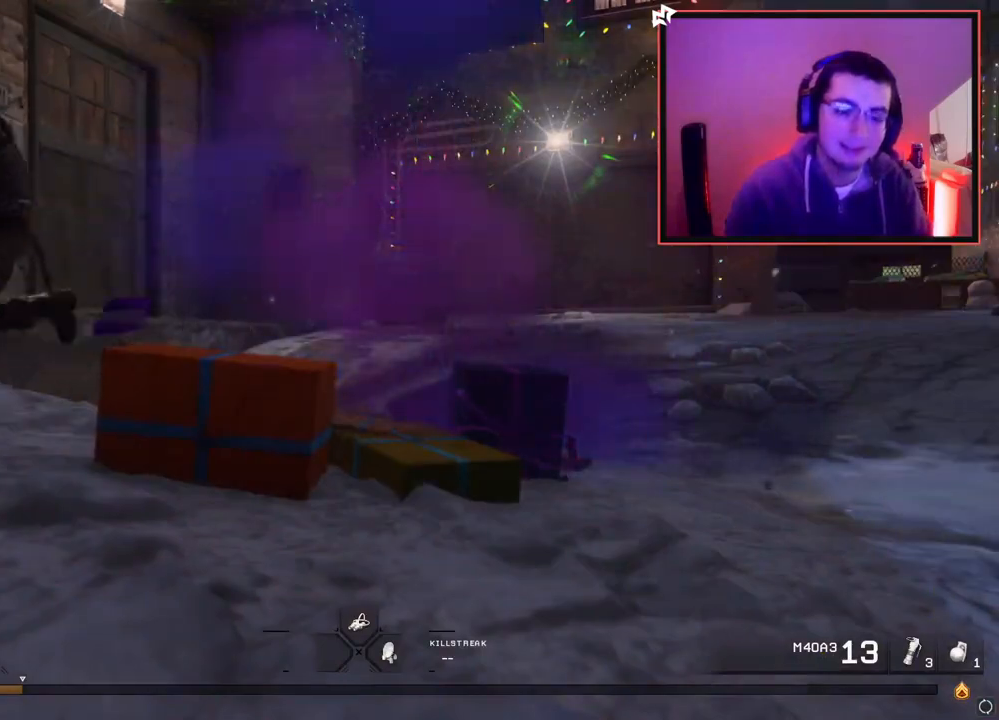
{"buttons": ["SQUARE"], "left_stick": "up", "right_stick": "center", "events": [[50, "SQUARE", "up"], [150, "SQUARE", "down"], [216, "SQUARE", "up"], [300, "SQUARE", "down"], [383, "SQUARE", "up"], [467, "SQUARE", "down"]]}
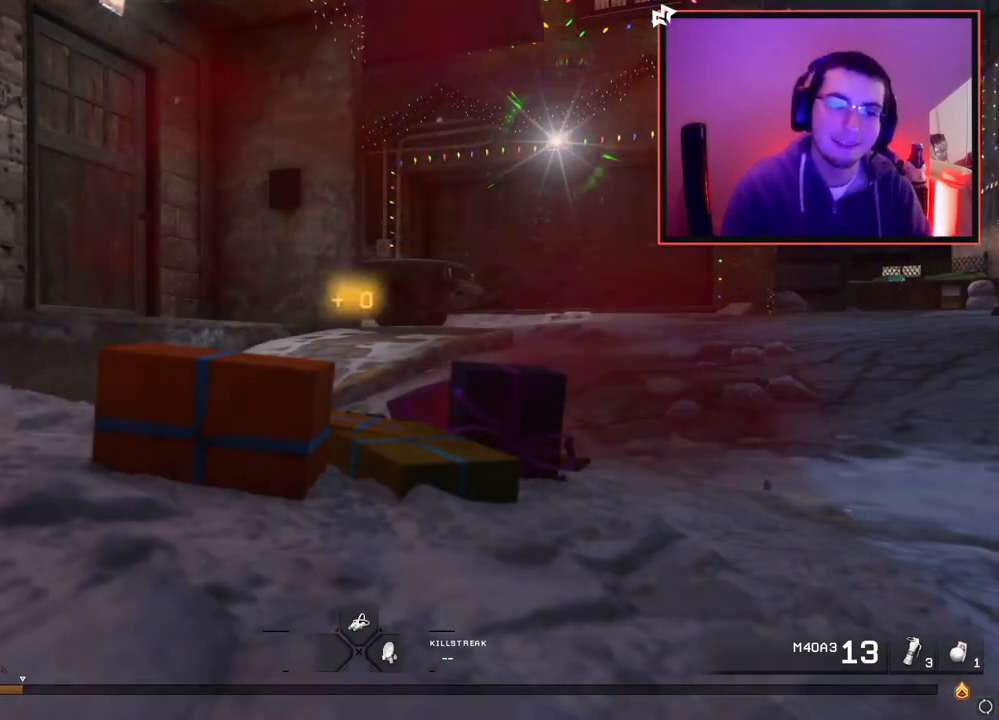
{"buttons": ["L3"], "left_stick": "up", "right_stick": "center", "events": [[33, "SQUARE", "up"], [117, "SQUARE", "down"], [200, "SQUARE", "up"], [267, "SQUARE", "down"], [367, "SQUARE", "up"], [400, "L3", "down"]]}
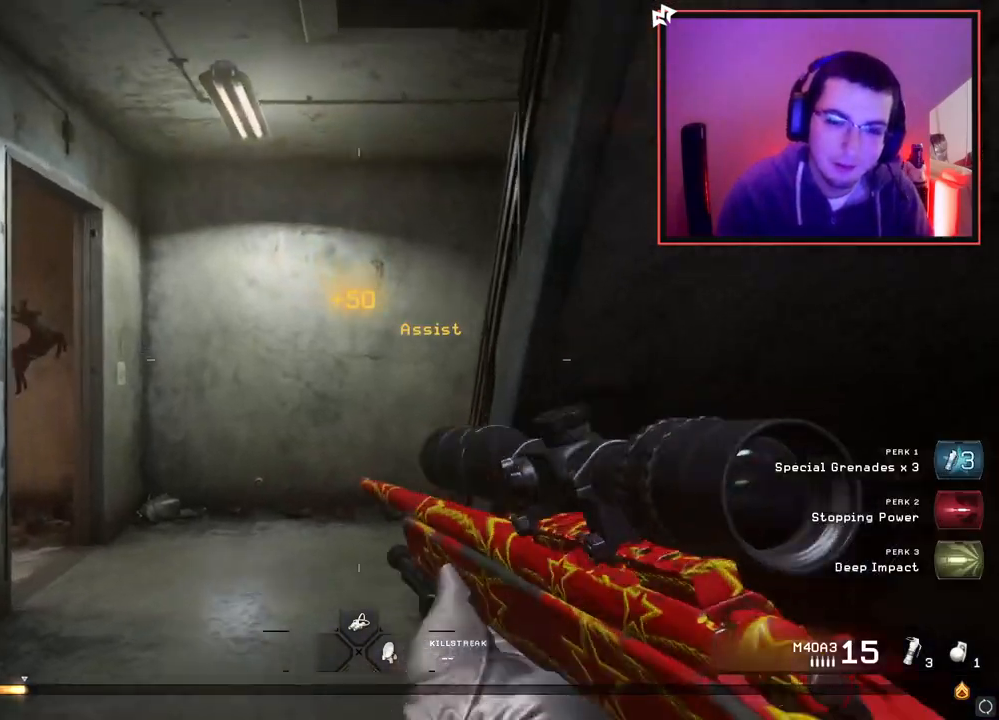
{"buttons": [], "left_stick": "up", "right_stick": "left", "events": [[83, "right_stick", "left"], [150, "L3", "up"], [183, "right_stick", "center"], [417, "right_stick", "left"]]}
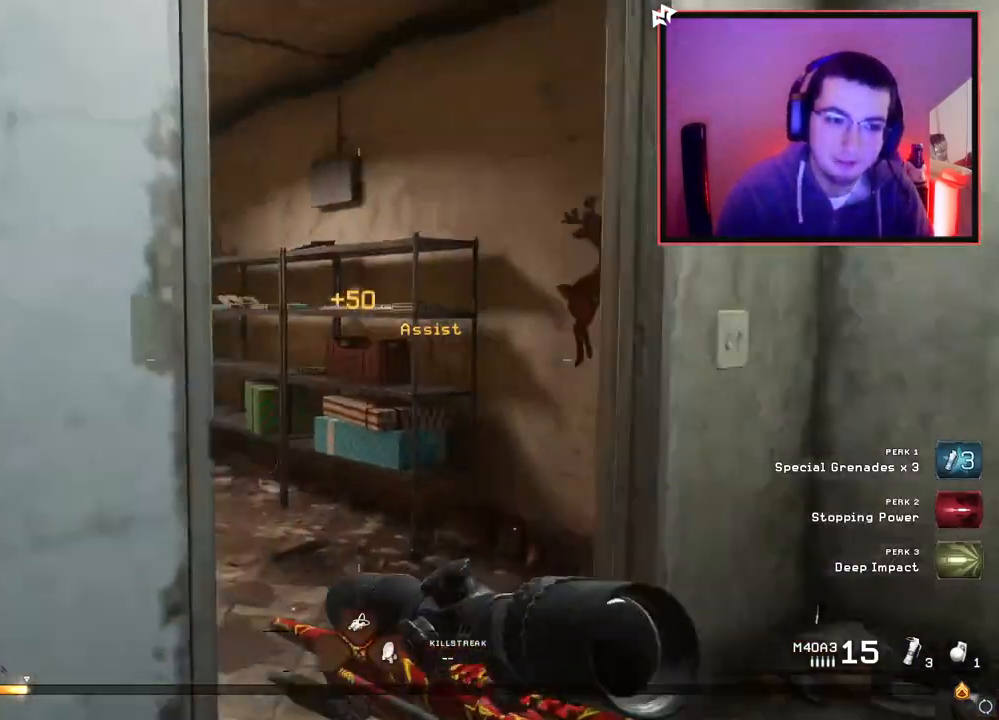
{"buttons": [], "left_stick": "up", "right_stick": "center", "events": [[84, "right_stick", "center"]]}
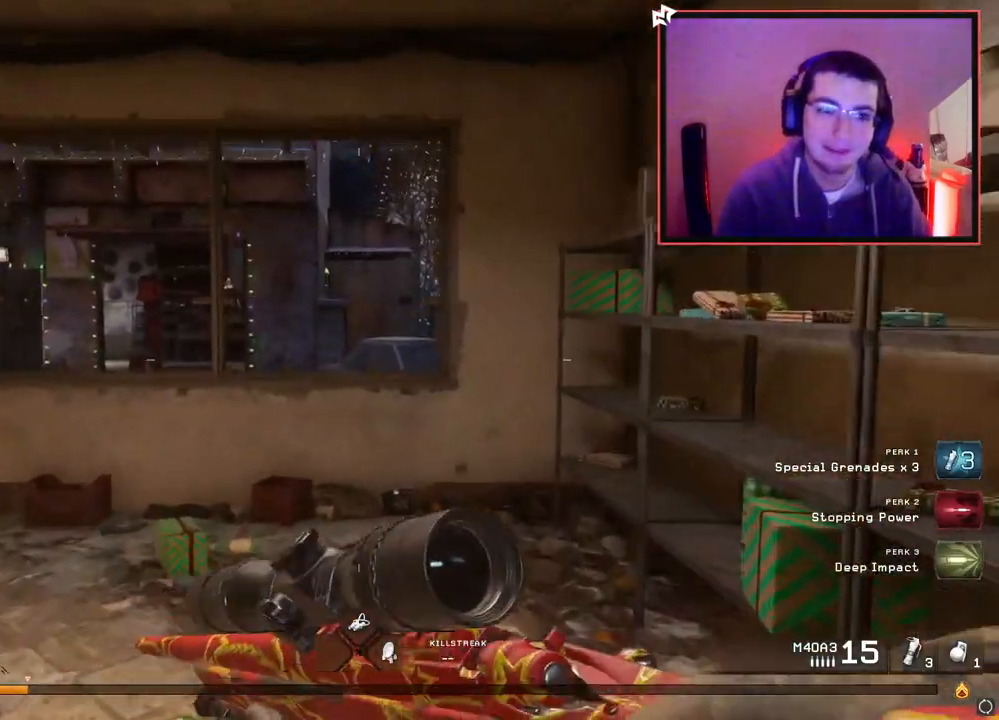
{"buttons": ["CIRCLE"], "left_stick": "up", "right_stick": "center", "events": [[83, "right_stick", "right"], [166, "right_stick", "center"], [350, "CROSS", "down"], [450, "CIRCLE", "down"], [467, "CROSS", "up"]]}
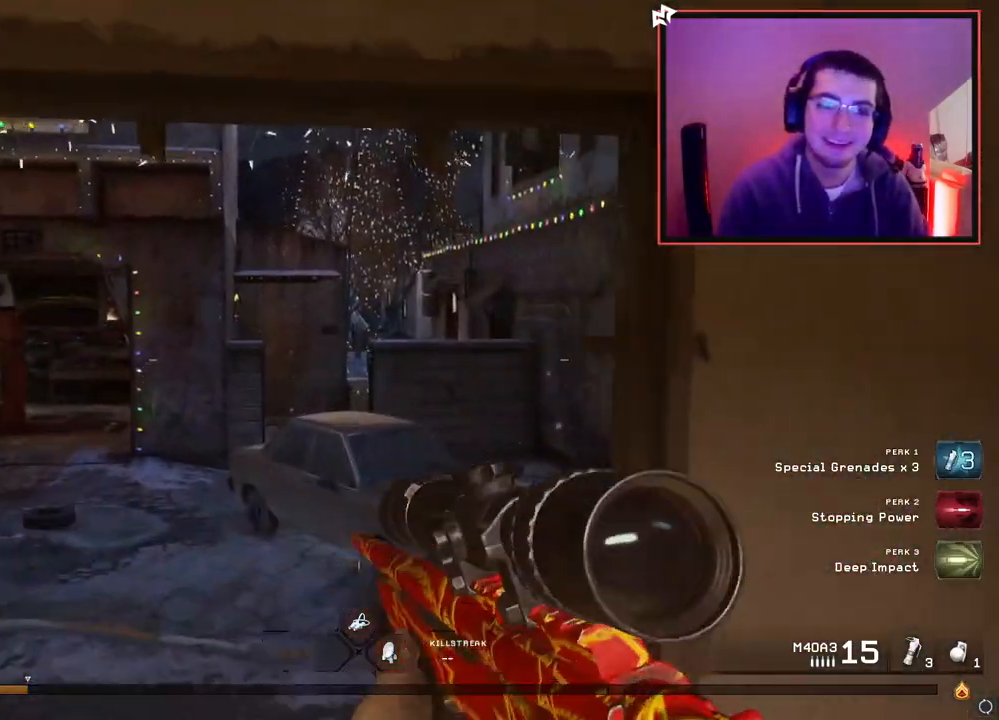
{"buttons": [], "left_stick": "left", "right_stick": "center", "events": [[50, "CIRCLE", "up"], [67, "left_stick", "up-left"], [167, "right_stick", "right"], [334, "left_stick", "left"], [384, "right_stick", "center"]]}
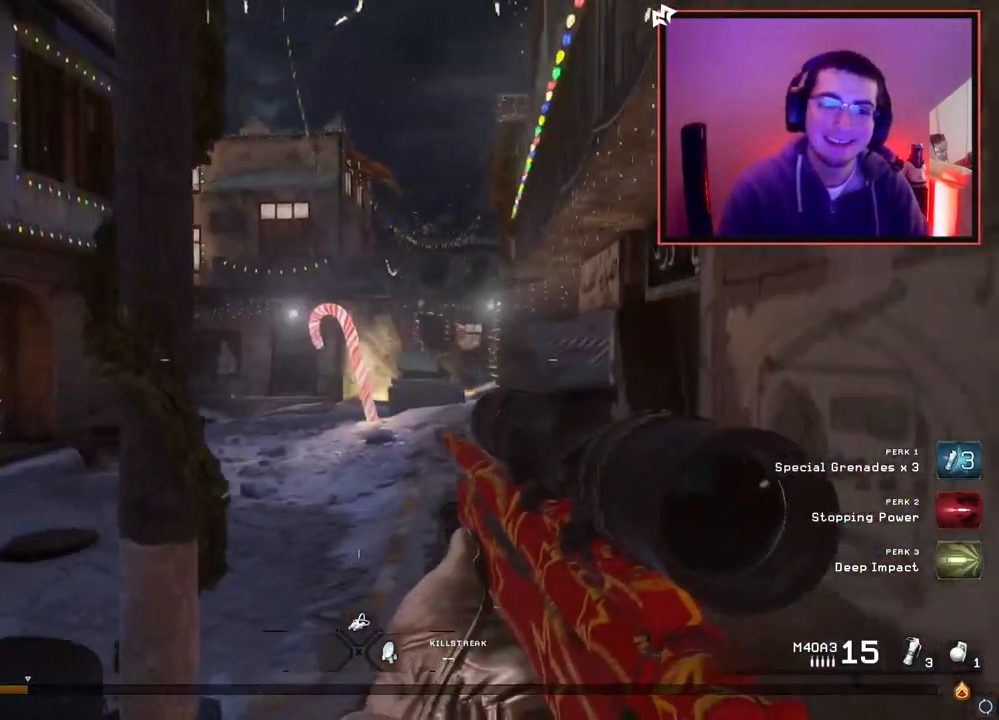
{"buttons": [], "left_stick": "center", "right_stick": "center", "events": [[33, "CROSS", "down"], [133, "CROSS", "up"], [300, "right_stick", "right"], [367, "right_stick", "center"], [483, "left_stick", "center"]]}
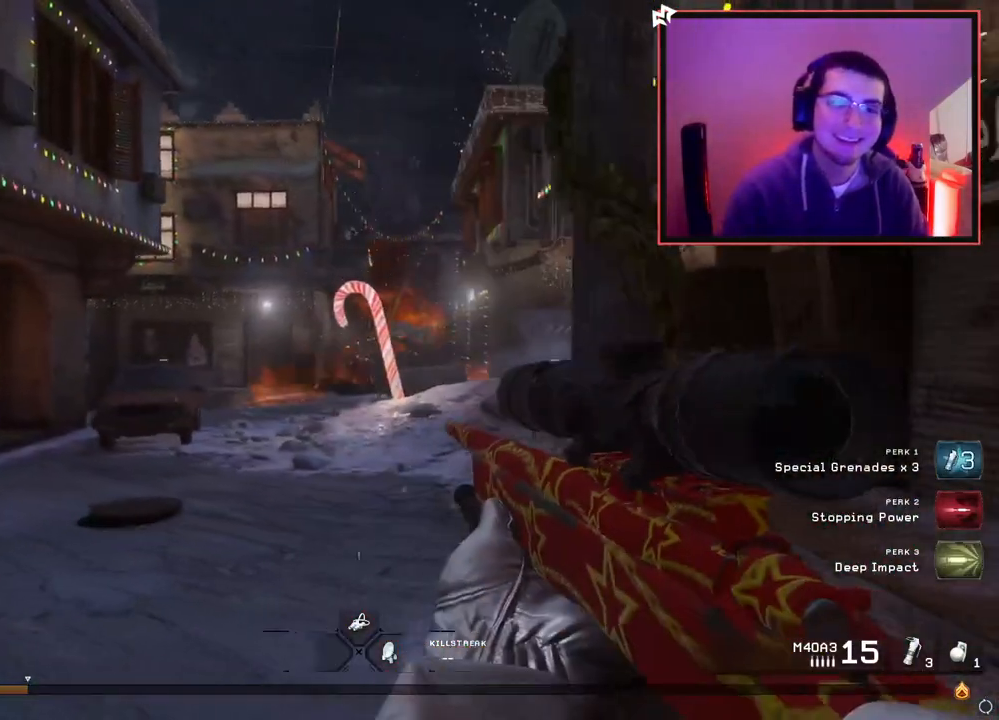
{"buttons": [], "left_stick": "center", "right_stick": "center", "events": []}
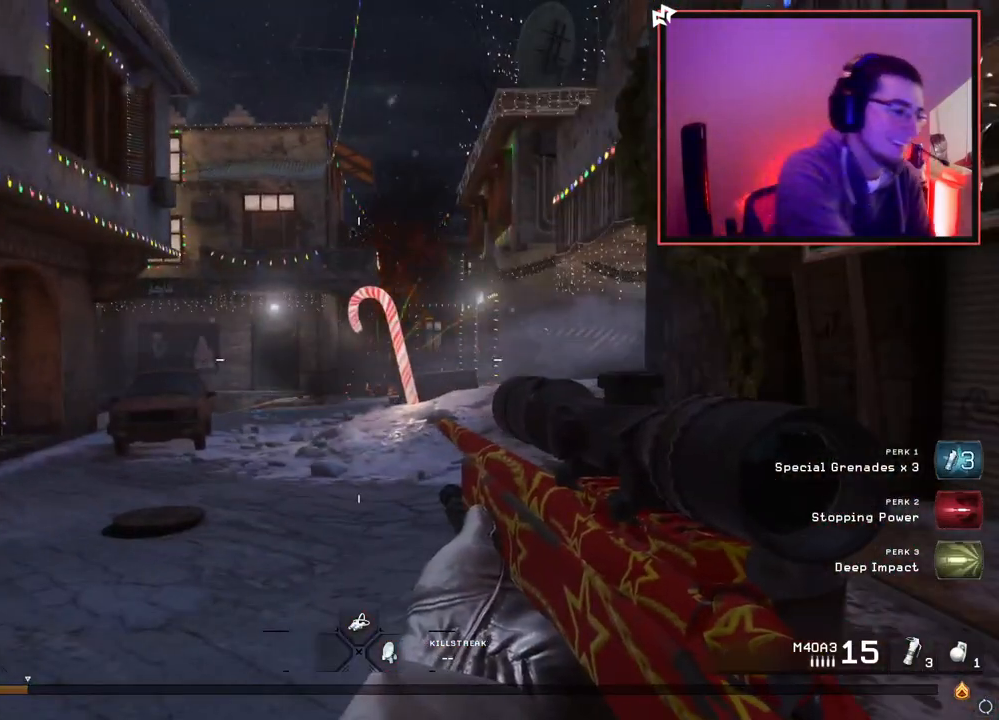
{"buttons": [], "left_stick": "center", "right_stick": "center", "events": []}
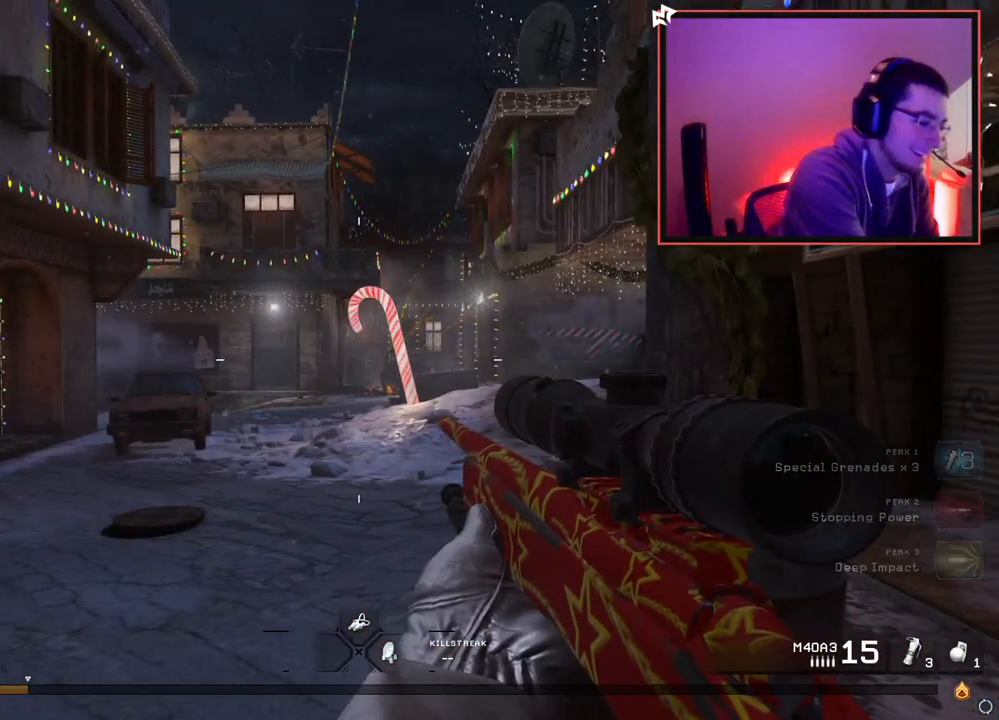
{"buttons": [], "left_stick": "center", "right_stick": "center", "events": []}
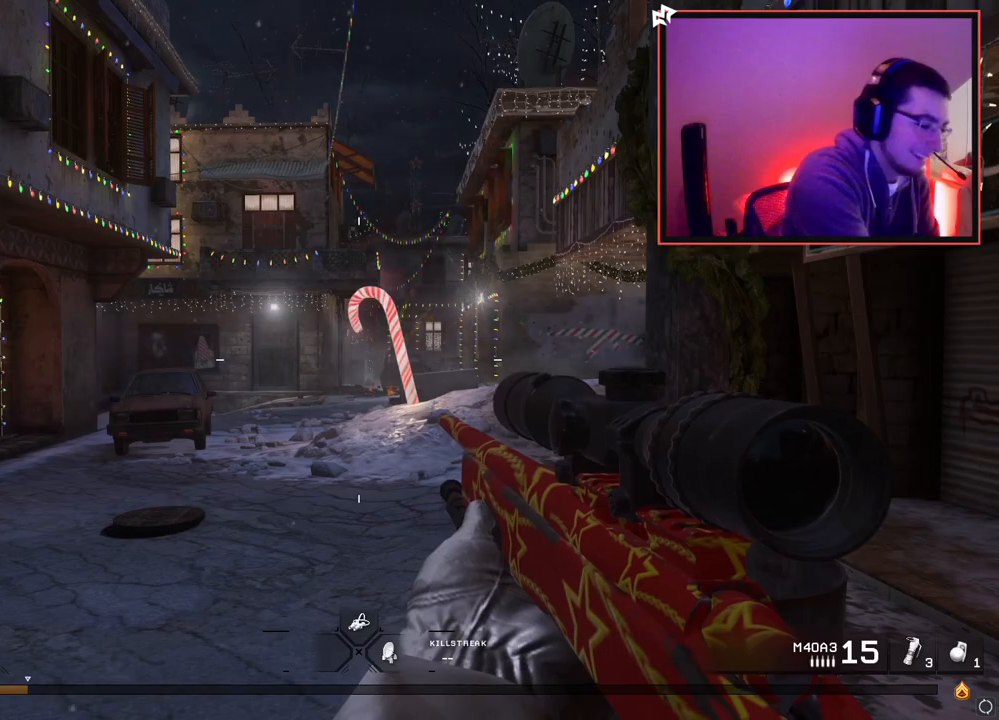
{"buttons": ["L2"], "left_stick": "center", "right_stick": "center", "events": [[233, "TRIANGLE", "down"], [233, "left_stick", "up-left"], [250, "L2", "down"], [250, "TRIANGLE", "up"], [300, "left_stick", "center"], [400, "right_stick", "right"], [483, "right_stick", "center"]]}
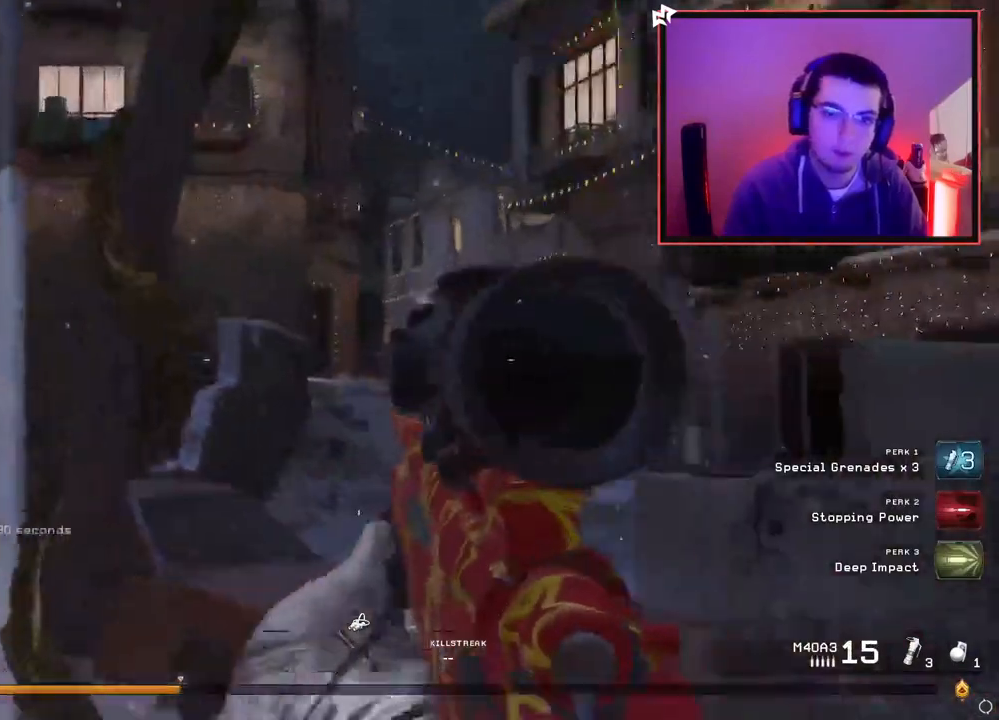
{"buttons": ["L2", "R2", "L3"], "left_stick": "up", "right_stick": "center", "events": [[67, "L3", "down"], [167, "left_stick", "up-left"], [317, "left_stick", "center"], [401, "right_stick", "right"], [467, "R2", "down"], [467, "left_stick", "up"], [501, "right_stick", "center"]]}
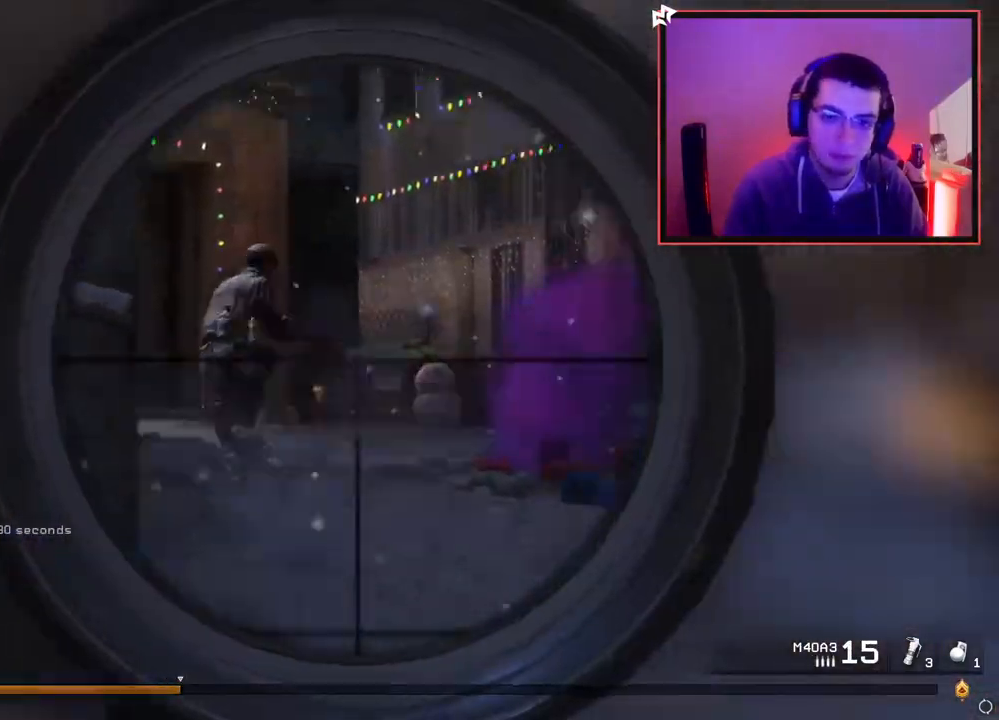
{"buttons": [], "left_stick": "up", "right_stick": "center", "events": [[33, "L3", "up"], [66, "L2", "up"], [133, "R2", "up"], [166, "L3", "down"], [417, "L3", "up"]]}
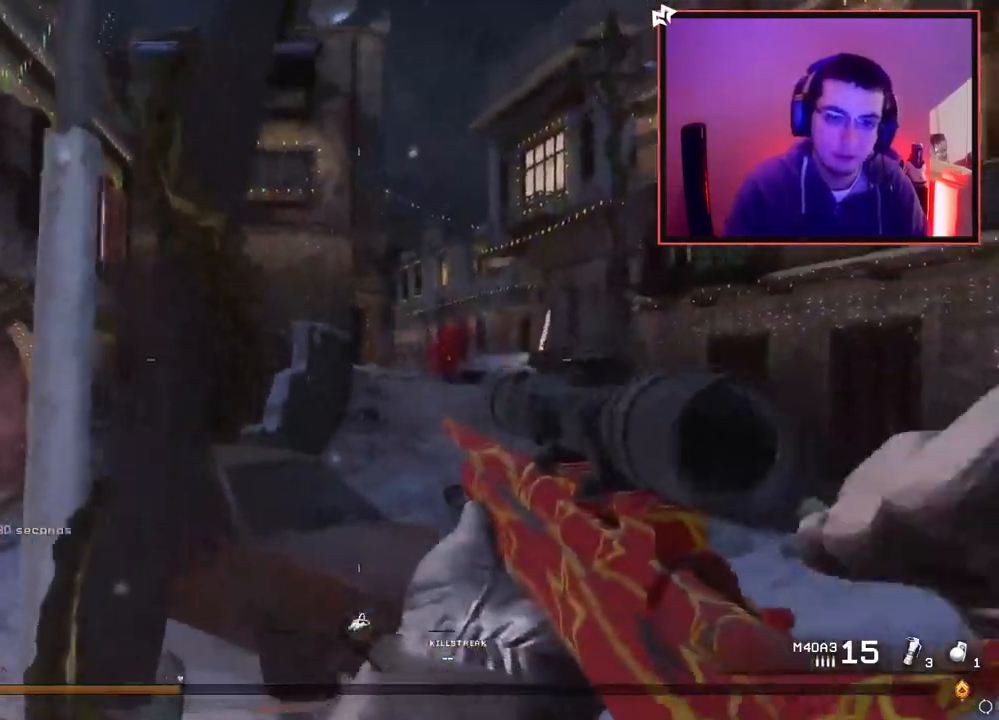
{"buttons": [], "left_stick": "up", "right_stick": "center", "events": []}
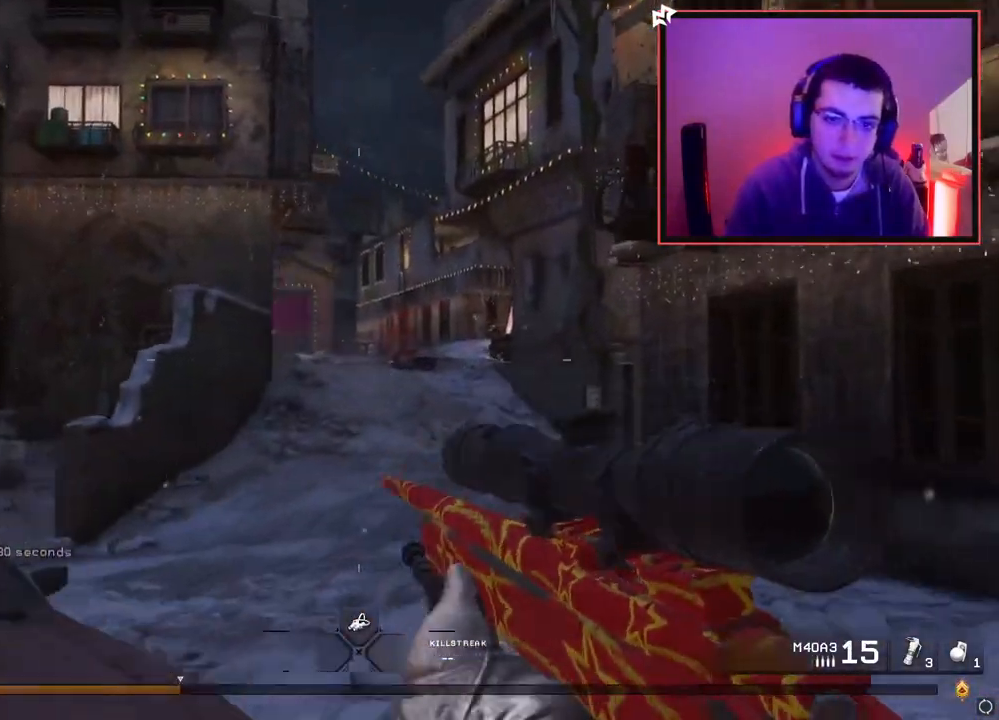
{"buttons": [], "left_stick": "up", "right_stick": "center", "events": []}
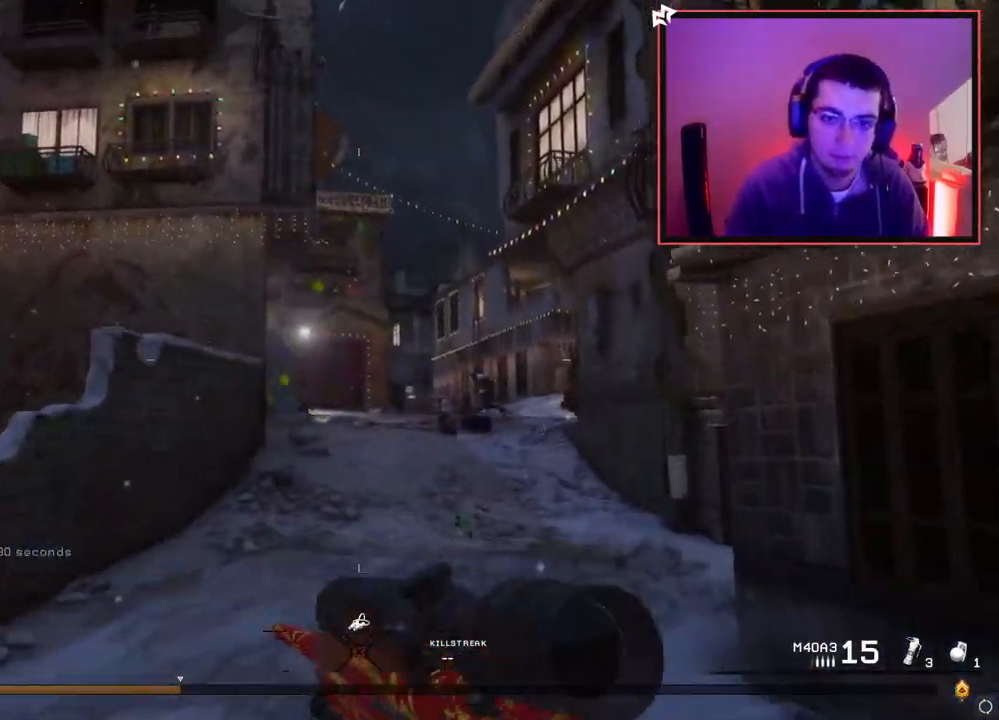
{"buttons": ["L2", "L3"], "left_stick": "up-left", "right_stick": "up-left", "events": [[33, "right_stick", "right"], [84, "L2", "down"], [117, "right_stick", "center"], [167, "left_stick", "center"], [300, "L3", "down"], [300, "left_stick", "up-left"], [451, "right_stick", "up-left"]]}
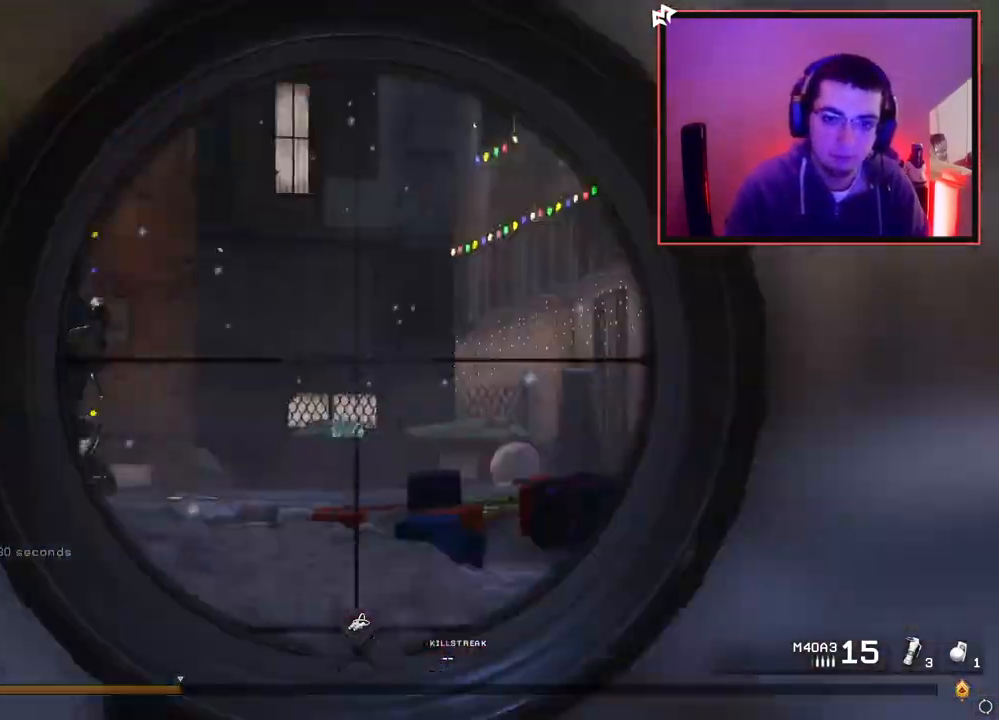
{"buttons": ["L3"], "left_stick": "up-right", "right_stick": "center", "events": [[83, "R2", "down"], [83, "left_stick", "up-right"], [100, "right_stick", "center"], [116, "L2", "up"], [133, "L3", "up"], [233, "R2", "up"], [283, "L3", "down"]]}
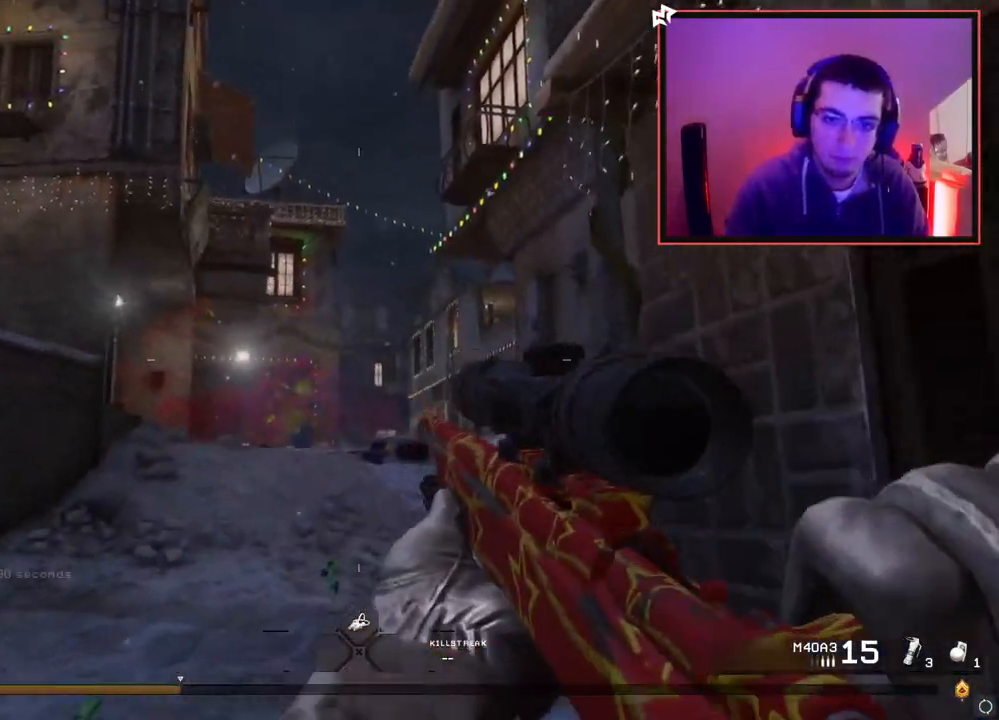
{"buttons": [], "left_stick": "up", "right_stick": "center", "events": [[50, "right_stick", "left"], [84, "L3", "up"], [134, "right_stick", "center"], [334, "left_stick", "up"]]}
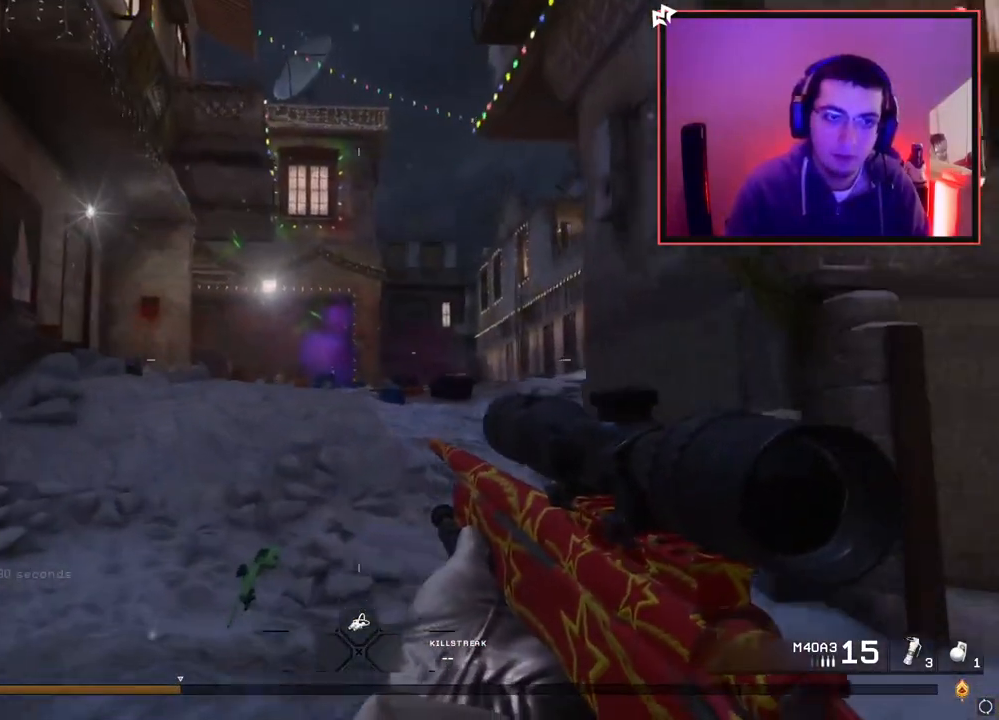
{"buttons": [], "left_stick": "up", "right_stick": "center", "events": []}
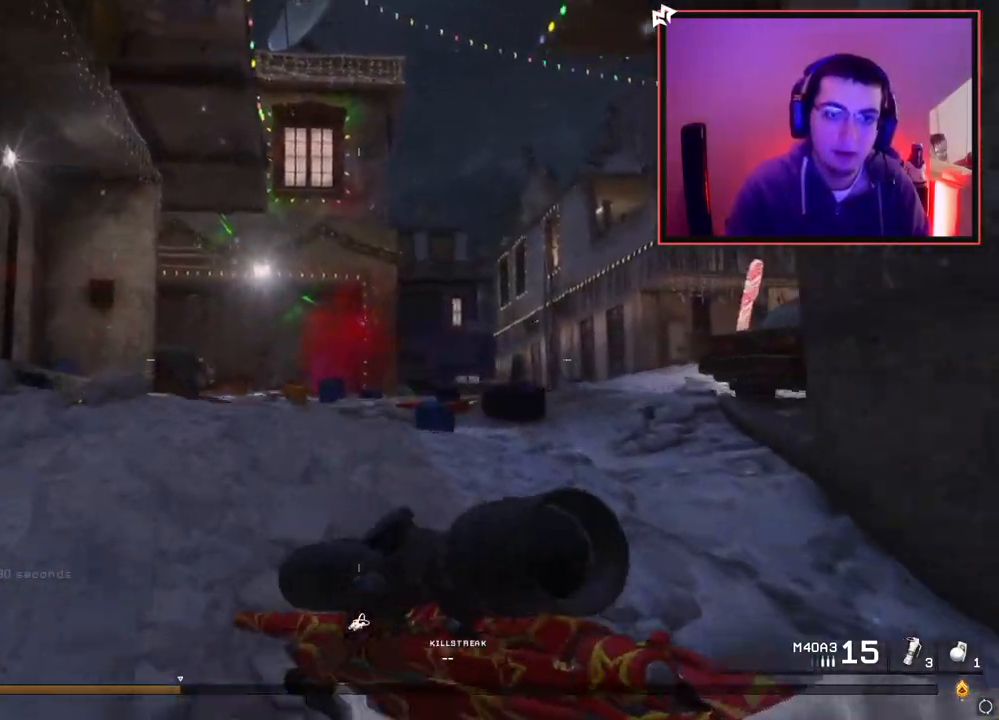
{"buttons": ["L2"], "left_stick": "up-right", "right_stick": "center", "events": [[384, "right_stick", "down-left"], [451, "right_stick", "center"], [467, "left_stick", "up-right"], [484, "L2", "down"]]}
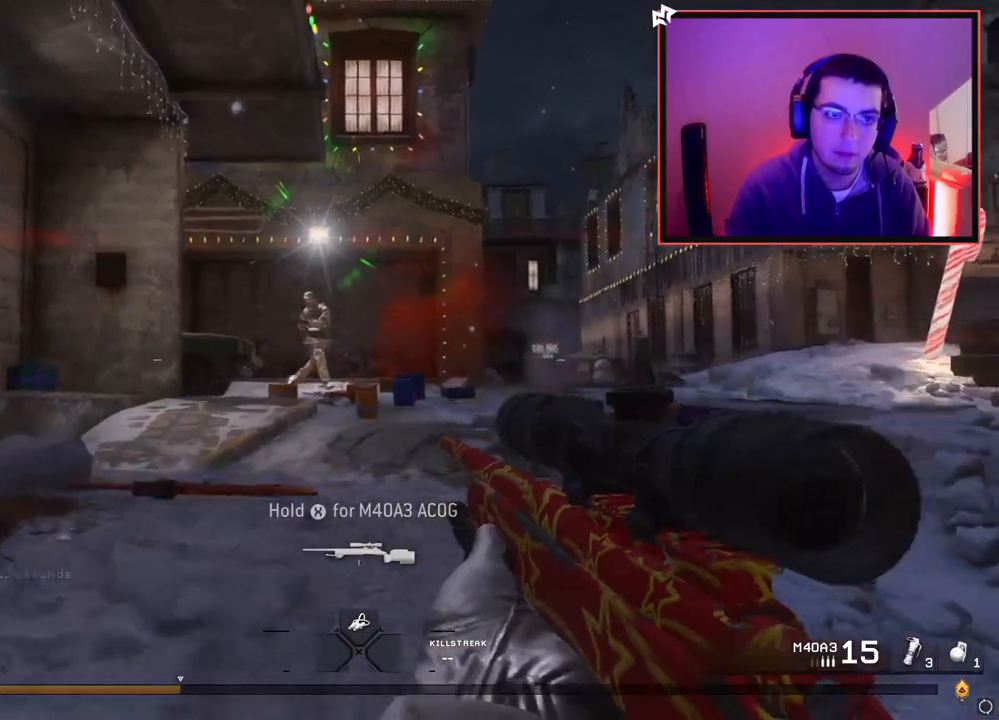
{"buttons": ["R2"], "left_stick": "up-right", "right_stick": "center", "events": [[66, "left_stick", "center"], [183, "L3", "down"], [367, "right_stick", "up-left"], [400, "left_stick", "up-right"], [433, "R2", "down"], [433, "right_stick", "center"], [467, "L3", "up"], [483, "L2", "up"]]}
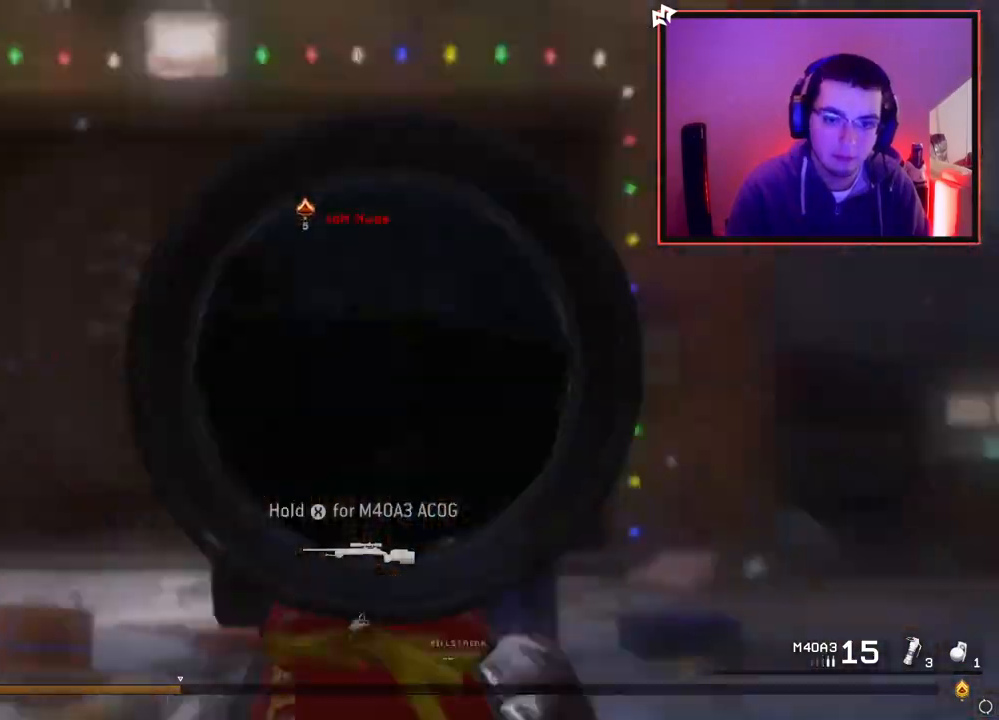
{"buttons": ["L3"], "left_stick": "up", "right_stick": "down-right", "events": [[84, "R2", "up"], [84, "left_stick", "up"], [134, "L3", "down"], [384, "right_stick", "down-right"]]}
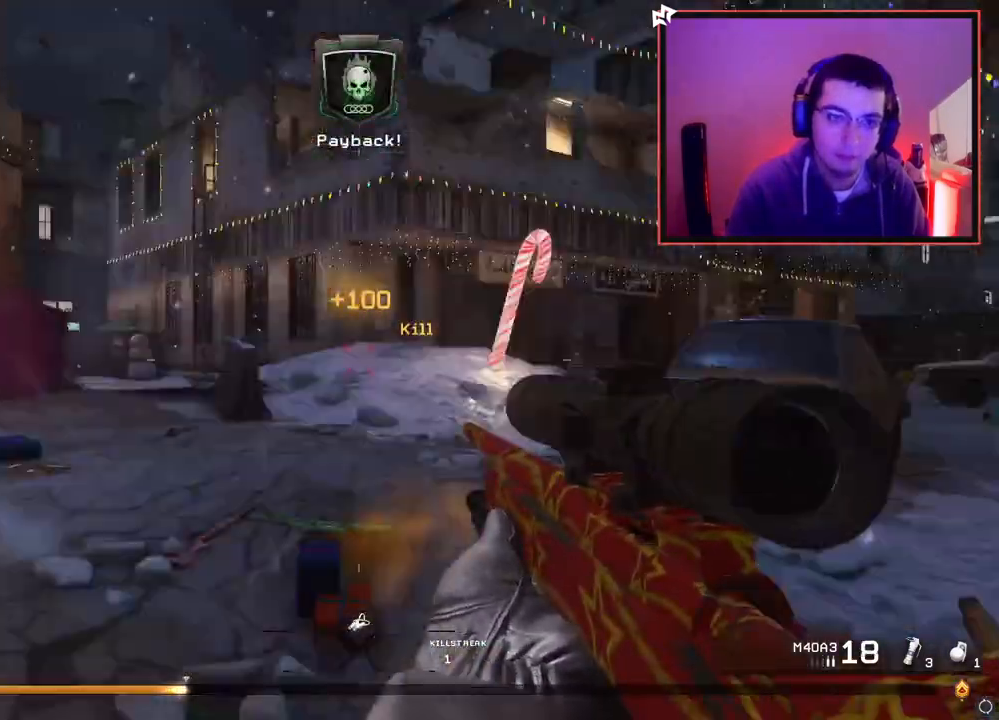
{"buttons": [], "left_stick": "up-right", "right_stick": "center", "events": [[66, "L3", "up"], [100, "right_stick", "center"], [483, "left_stick", "up-right"]]}
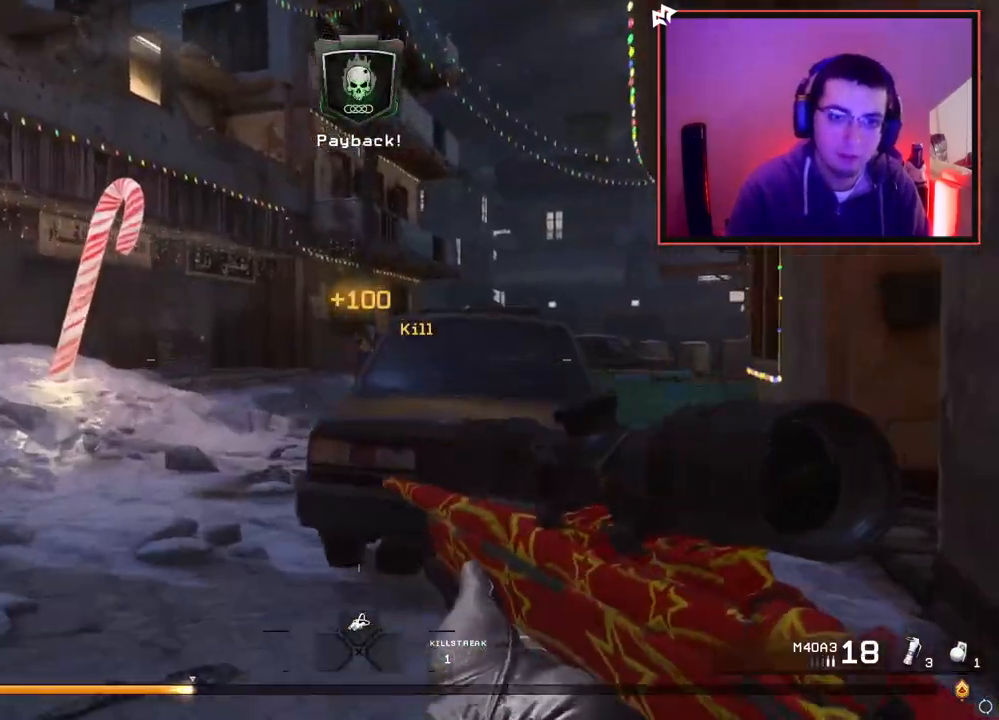
{"buttons": [], "left_stick": "up-right", "right_stick": "center", "events": [[34, "right_stick", "right"], [117, "right_stick", "center"], [401, "right_stick", "left"], [501, "right_stick", "center"]]}
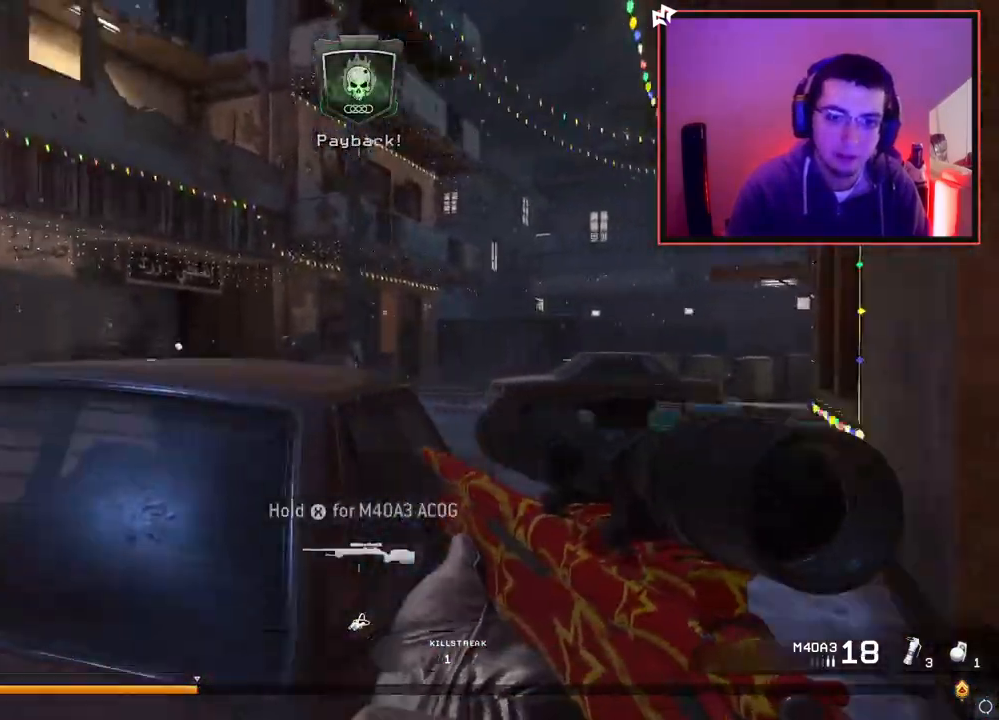
{"buttons": ["R2"], "left_stick": "up-right", "right_stick": "center", "events": [[17, "L2", "down"], [50, "left_stick", "center"], [217, "L3", "down"], [367, "right_stick", "up"], [400, "left_stick", "right"], [434, "R2", "down"], [450, "left_stick", "up-right"], [484, "right_stick", "center"], [500, "L2", "up"], [500, "L3", "up"]]}
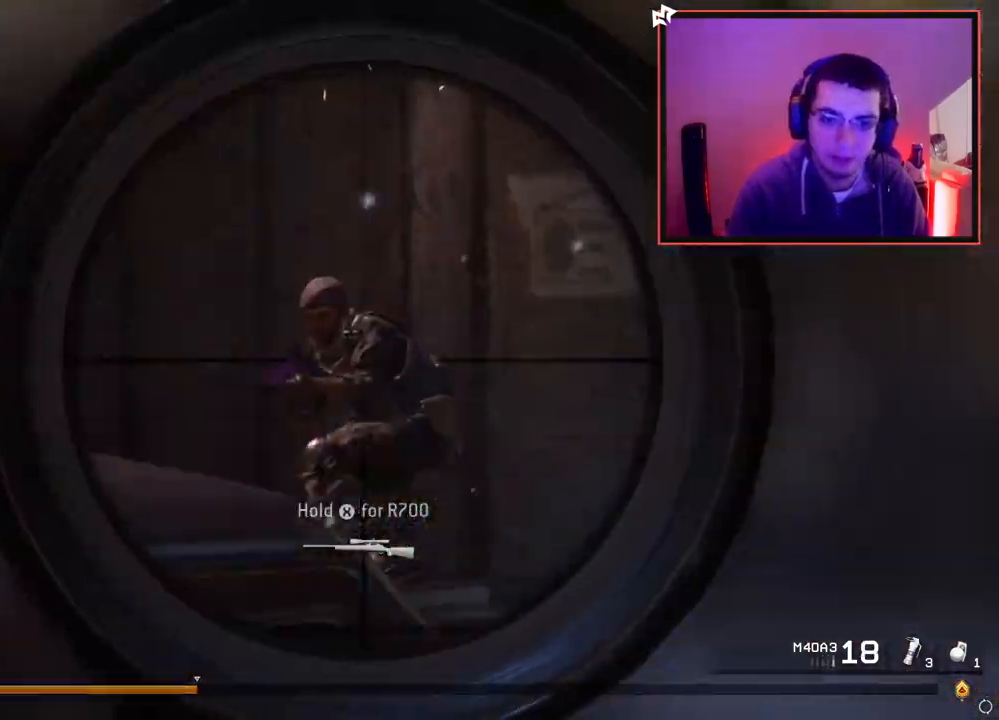
{"buttons": ["L3"], "left_stick": "up", "right_stick": "right", "events": [[101, "R2", "up"], [151, "L3", "down"], [251, "right_stick", "left"], [334, "L3", "up"], [334, "left_stick", "up"], [501, "L3", "down"], [501, "right_stick", "right"]]}
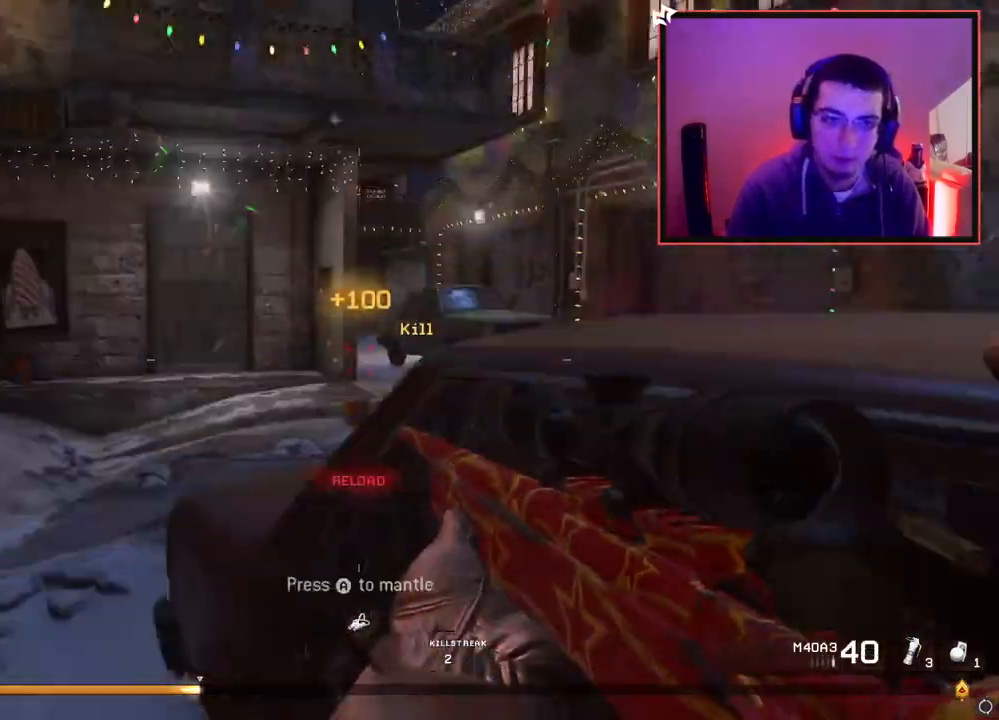
{"buttons": [], "left_stick": "up", "right_stick": "right", "events": [[33, "right_stick", "center"], [250, "L3", "up"], [500, "right_stick", "right"]]}
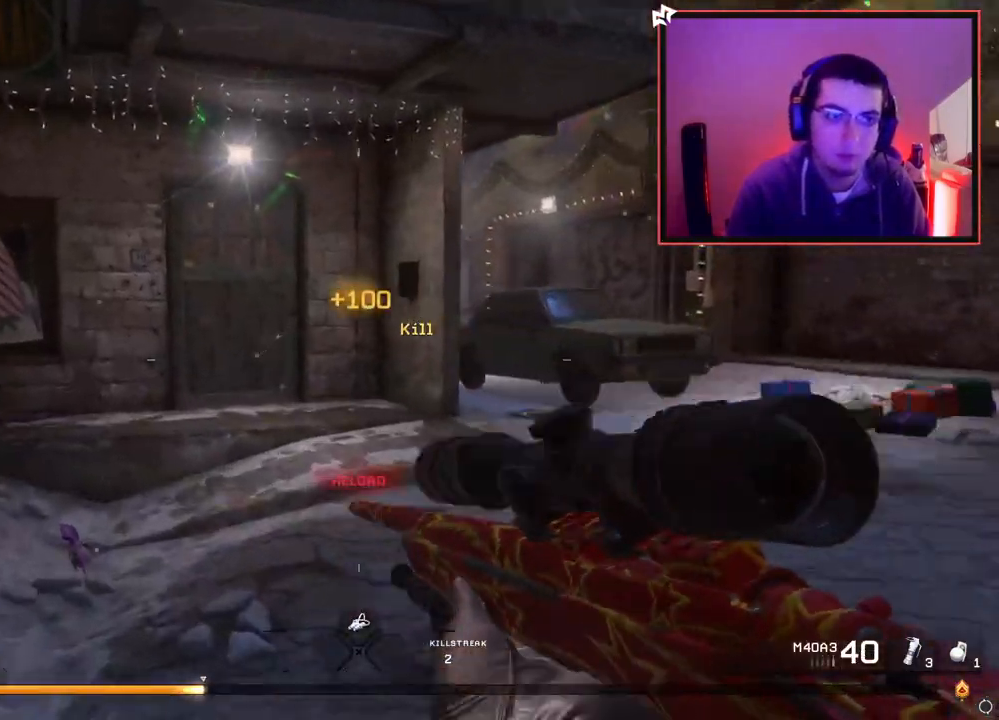
{"buttons": [], "left_stick": "up", "right_stick": "center", "events": [[101, "right_stick", "center"]]}
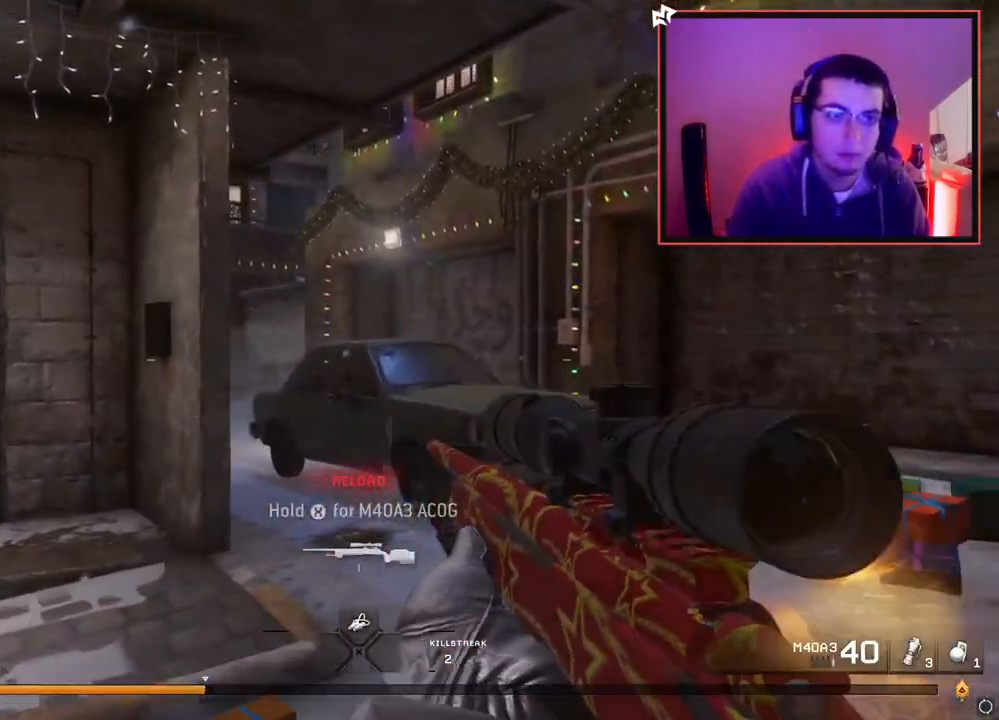
{"buttons": ["L3"], "left_stick": "up", "right_stick": "right", "events": [[350, "L3", "down"], [434, "right_stick", "right"]]}